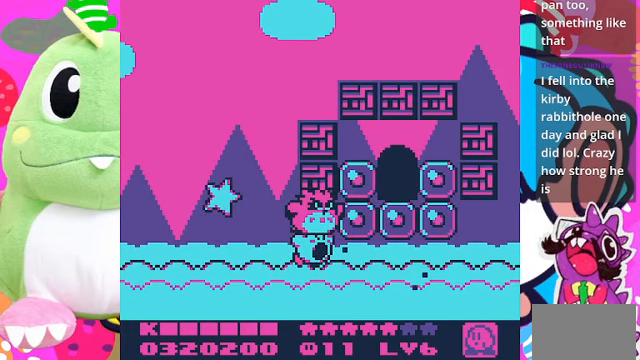
Gameplay with a controller (PlayStation layout); each line is a JSON object with the inputs held at the frame after it. "events" lists button and stick changes between this image and that frame as [ms after this image, input, new state], when the widget could be followed in between. Not read: L3 R3.
{"buttons": ["DPAD_LEFT"], "left_stick": "center", "right_stick": "center", "events": [[67, "DPAD_LEFT", "down"]]}
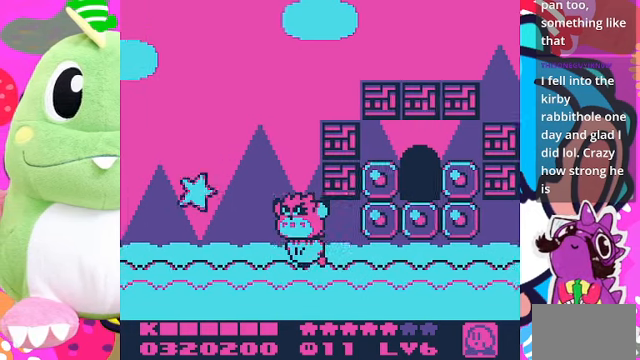
{"buttons": ["SQUARE"], "left_stick": "center", "right_stick": "center", "events": [[100, "DPAD_UP", "down"], [134, "CROSS", "down"], [234, "SQUARE", "down"], [334, "CROSS", "up"], [334, "DPAD_UP", "up"], [400, "DPAD_LEFT", "up"]]}
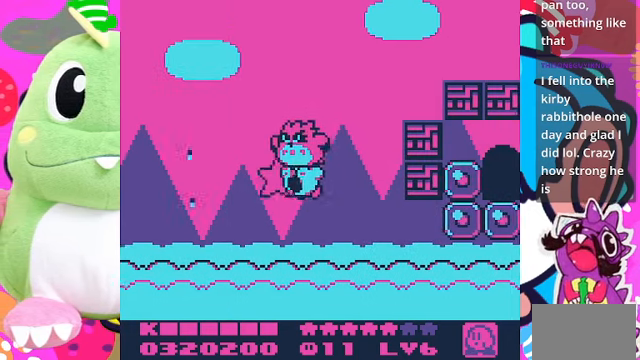
{"buttons": ["DPAD_DOWN", "DPAD_RIGHT"], "left_stick": "center", "right_stick": "center", "events": [[67, "DPAD_RIGHT", "down"], [167, "DPAD_DOWN", "down"], [200, "SQUARE", "up"]]}
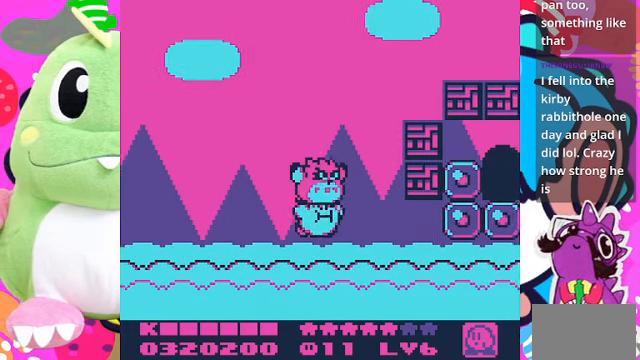
{"buttons": ["DPAD_DOWN", "DPAD_RIGHT"], "left_stick": "center", "right_stick": "center", "events": []}
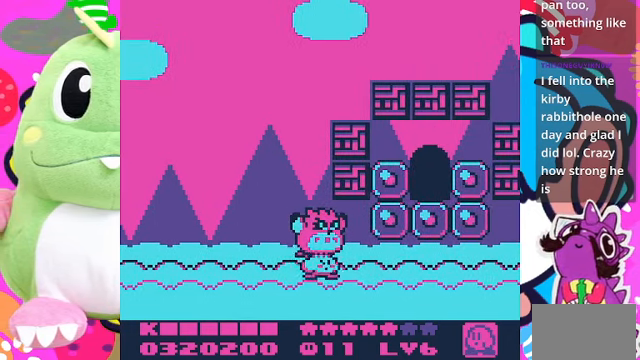
{"buttons": [], "left_stick": "center", "right_stick": "center", "events": [[100, "DPAD_RIGHT", "up"], [200, "DPAD_DOWN", "up"]]}
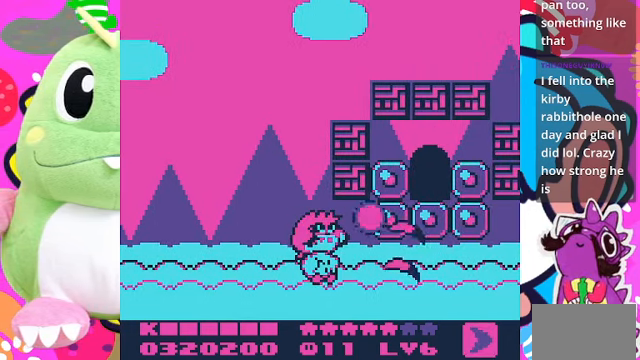
{"buttons": [], "left_stick": "center", "right_stick": "center", "events": []}
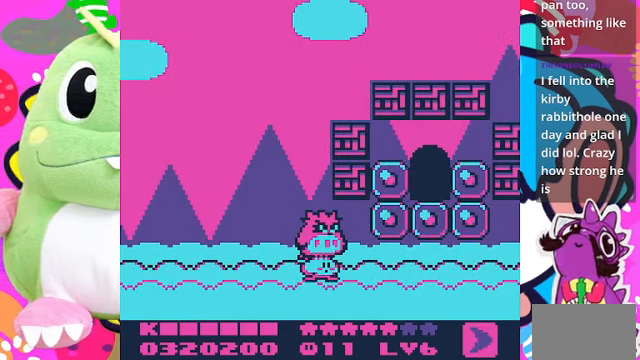
{"buttons": [], "left_stick": "center", "right_stick": "center", "events": [[67, "SELECT", "down"], [267, "SELECT", "up"]]}
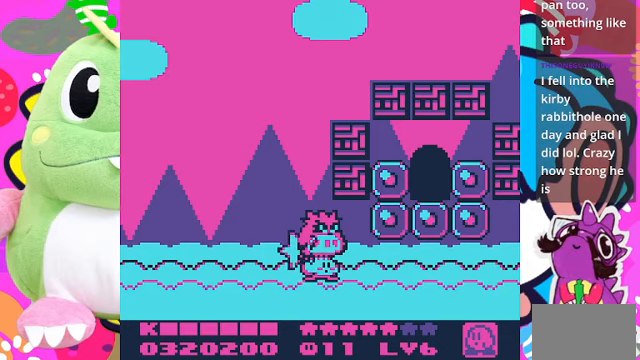
{"buttons": [], "left_stick": "center", "right_stick": "center", "events": [[133, "SELECT", "down"], [300, "SELECT", "up"]]}
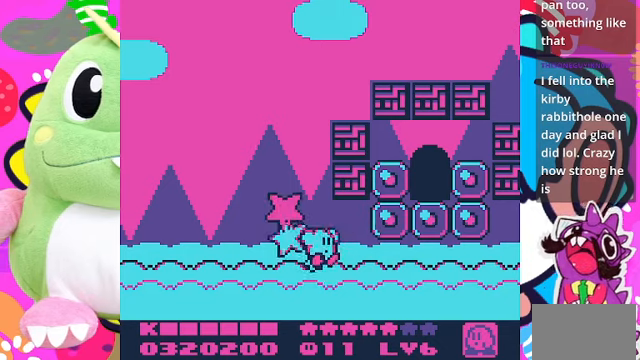
{"buttons": ["CROSS", "SQUARE"], "left_stick": "center", "right_stick": "center", "events": [[167, "DPAD_RIGHT", "down"], [400, "CROSS", "down"], [467, "DPAD_RIGHT", "up"], [500, "SQUARE", "down"]]}
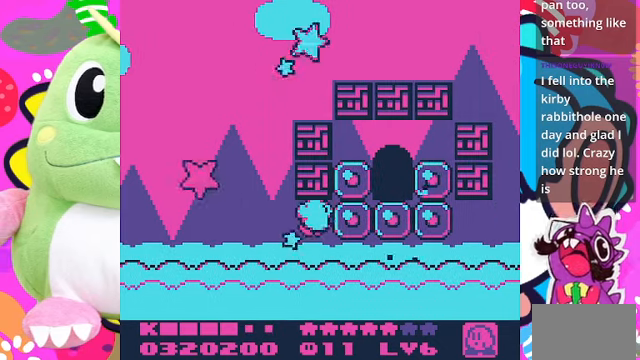
{"buttons": ["DPAD_RIGHT"], "left_stick": "center", "right_stick": "center", "events": [[400, "CROSS", "up"], [433, "SQUARE", "up"], [467, "DPAD_RIGHT", "down"]]}
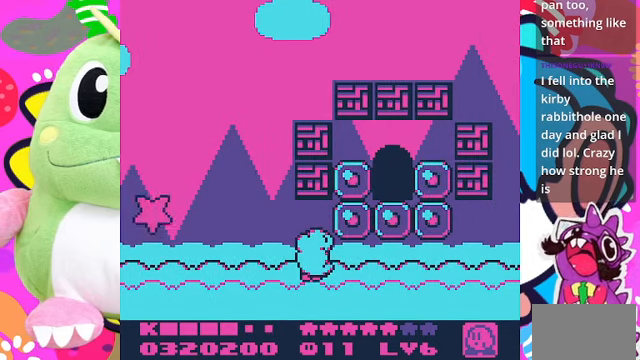
{"buttons": ["DPAD_RIGHT"], "left_stick": "center", "right_stick": "center", "events": [[367, "CROSS", "down"], [500, "CROSS", "up"]]}
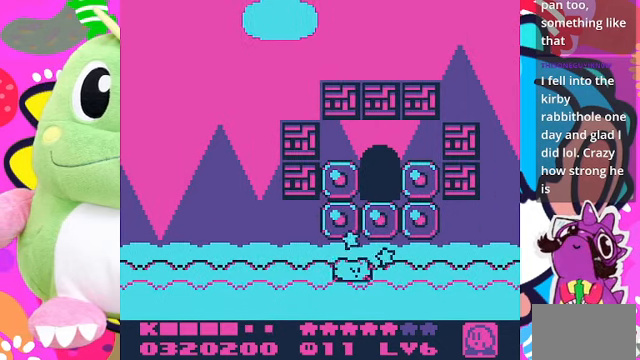
{"buttons": ["CROSS", "DPAD_UP"], "left_stick": "center", "right_stick": "center", "events": [[100, "CROSS", "down"], [167, "CROSS", "up"], [267, "CROSS", "down"], [333, "CROSS", "up"], [367, "CROSS", "down"], [467, "CROSS", "up"], [467, "DPAD_RIGHT", "up"], [467, "DPAD_UP", "down"], [500, "CROSS", "down"]]}
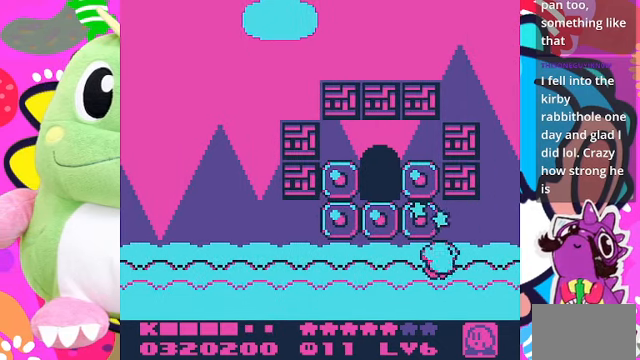
{"buttons": ["DPAD_UP"], "left_stick": "center", "right_stick": "center", "events": [[100, "CROSS", "up"], [100, "DPAD_LEFT", "down"], [100, "DPAD_UP", "up"], [200, "DPAD_UP", "down"], [233, "DPAD_LEFT", "up"], [300, "CROSS", "down"], [433, "CROSS", "up"]]}
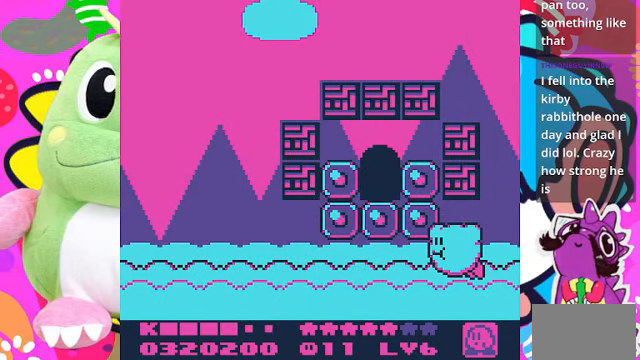
{"buttons": ["DPAD_LEFT"], "left_stick": "center", "right_stick": "center", "events": [[333, "SQUARE", "down"], [433, "DPAD_LEFT", "down"], [467, "SQUARE", "up"], [500, "DPAD_UP", "up"]]}
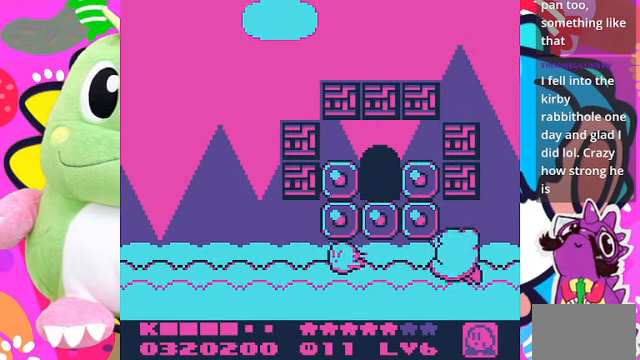
{"buttons": ["DPAD_LEFT"], "left_stick": "center", "right_stick": "center", "events": []}
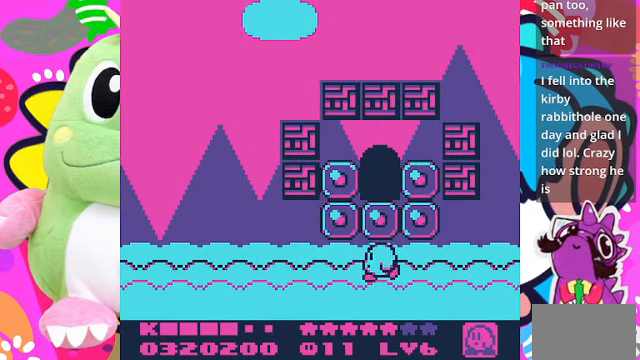
{"buttons": ["DPAD_LEFT"], "left_stick": "center", "right_stick": "center", "events": []}
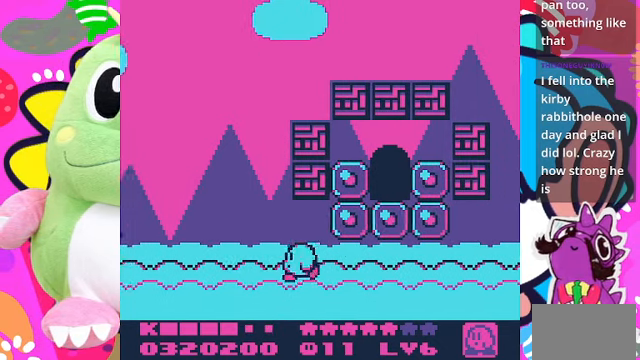
{"buttons": ["DPAD_LEFT"], "left_stick": "center", "right_stick": "center", "events": []}
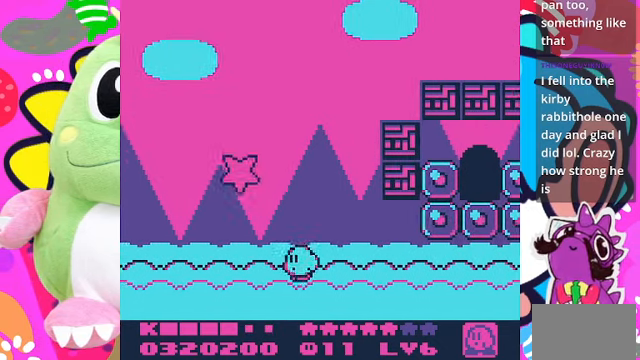
{"buttons": ["DPAD_LEFT"], "left_stick": "center", "right_stick": "center", "events": [[100, "CROSS", "down"], [167, "SQUARE", "down"], [233, "CROSS", "up"], [500, "SQUARE", "up"]]}
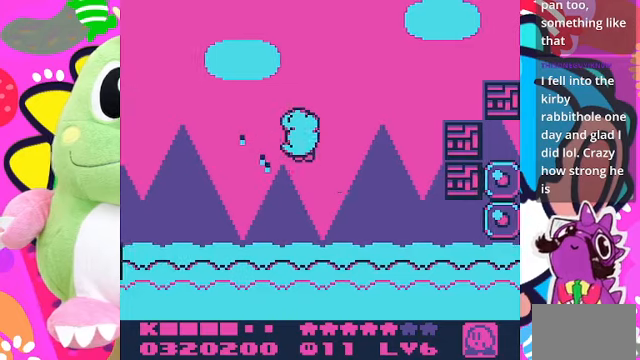
{"buttons": ["DPAD_LEFT"], "left_stick": "center", "right_stick": "center", "events": []}
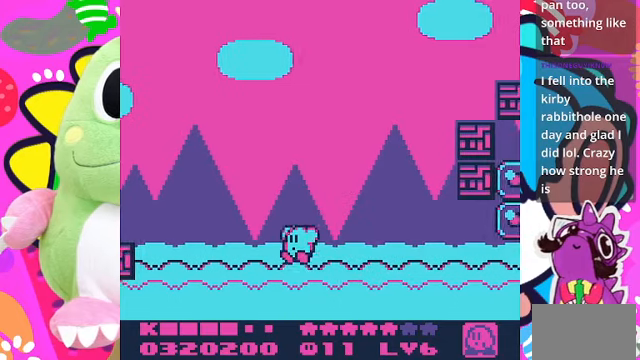
{"buttons": ["DPAD_LEFT"], "left_stick": "center", "right_stick": "center", "events": []}
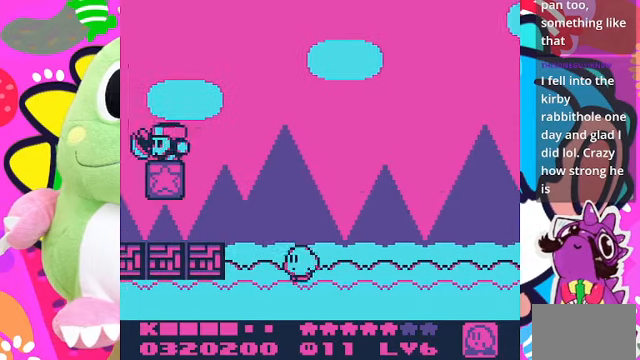
{"buttons": ["SQUARE", "DPAD_LEFT"], "left_stick": "center", "right_stick": "center", "events": [[100, "CROSS", "down"], [300, "SQUARE", "down"], [333, "CROSS", "up"]]}
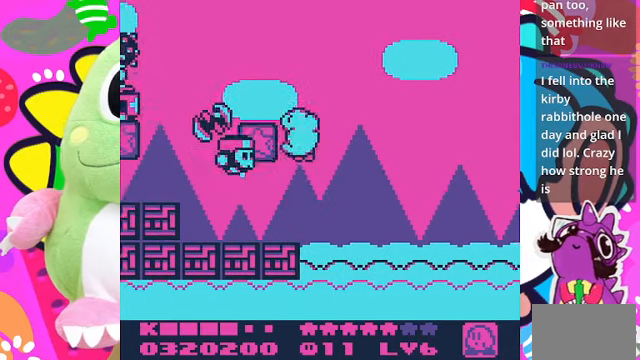
{"buttons": ["SQUARE"], "left_stick": "center", "right_stick": "center", "events": [[33, "DPAD_LEFT", "up"], [366, "SQUARE", "up"], [500, "SQUARE", "down"]]}
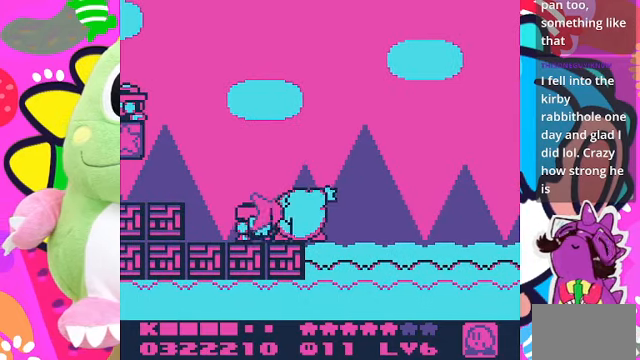
{"buttons": ["DPAD_LEFT"], "left_stick": "center", "right_stick": "center", "events": [[133, "SQUARE", "up"], [333, "DPAD_LEFT", "down"]]}
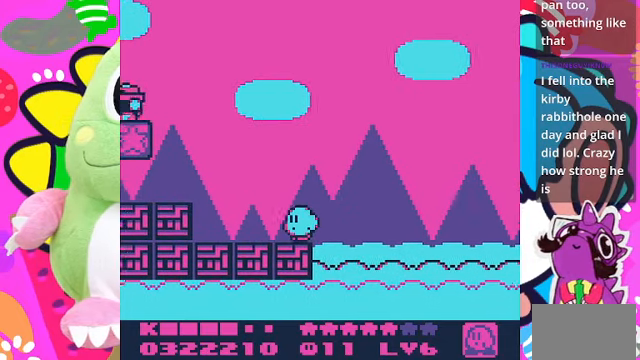
{"buttons": ["CROSS", "SQUARE", "DPAD_LEFT"], "left_stick": "center", "right_stick": "center", "events": [[133, "CROSS", "down"], [400, "SQUARE", "down"]]}
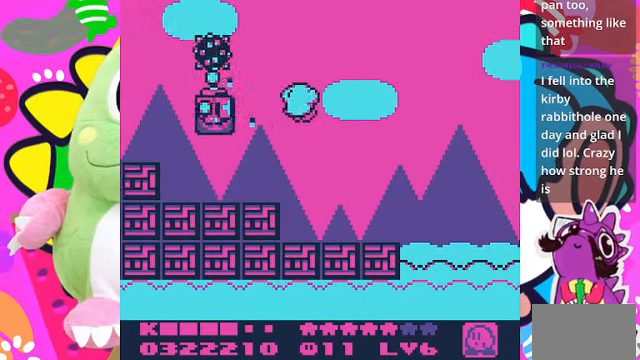
{"buttons": ["SQUARE", "DPAD_LEFT"], "left_stick": "center", "right_stick": "center", "events": [[233, "CROSS", "up"], [400, "SQUARE", "up"], [500, "SQUARE", "down"]]}
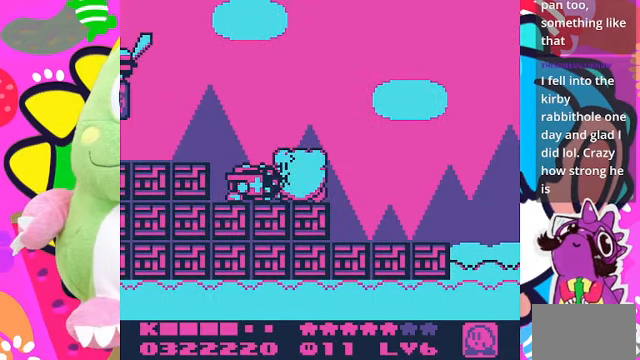
{"buttons": ["CROSS", "DPAD_LEFT"], "left_stick": "center", "right_stick": "center", "events": [[133, "DPAD_LEFT", "up"], [133, "SQUARE", "up"], [333, "DPAD_LEFT", "down"], [433, "CROSS", "down"]]}
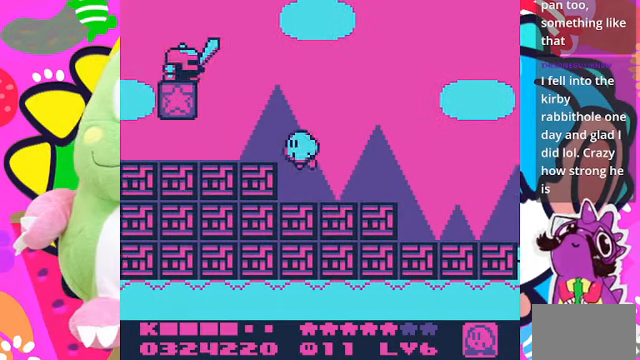
{"buttons": [], "left_stick": "center", "right_stick": "center", "events": [[133, "SQUARE", "down"], [166, "CROSS", "up"], [400, "DPAD_LEFT", "up"], [466, "SQUARE", "up"]]}
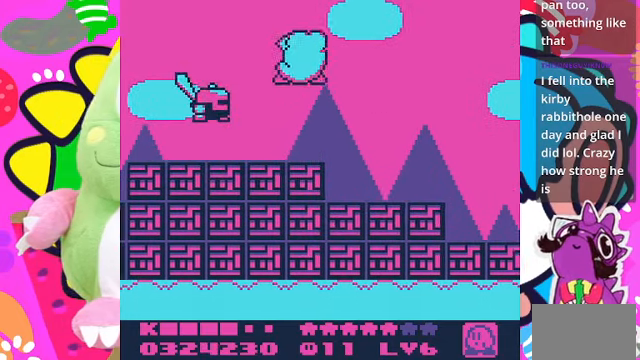
{"buttons": ["DPAD_LEFT"], "left_stick": "center", "right_stick": "center", "events": [[100, "DPAD_LEFT", "down"], [233, "DPAD_LEFT", "up"], [333, "SQUARE", "down"], [466, "DPAD_LEFT", "down"], [500, "SQUARE", "up"]]}
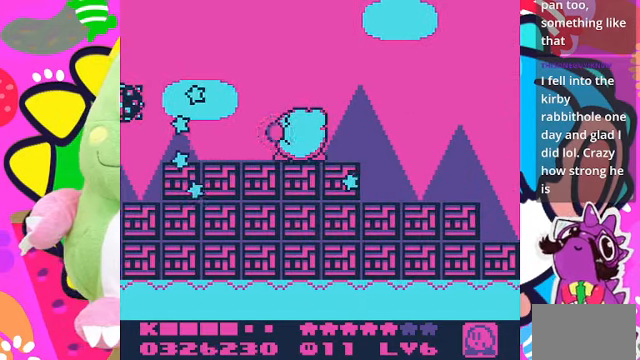
{"buttons": ["DPAD_LEFT"], "left_stick": "center", "right_stick": "center", "events": []}